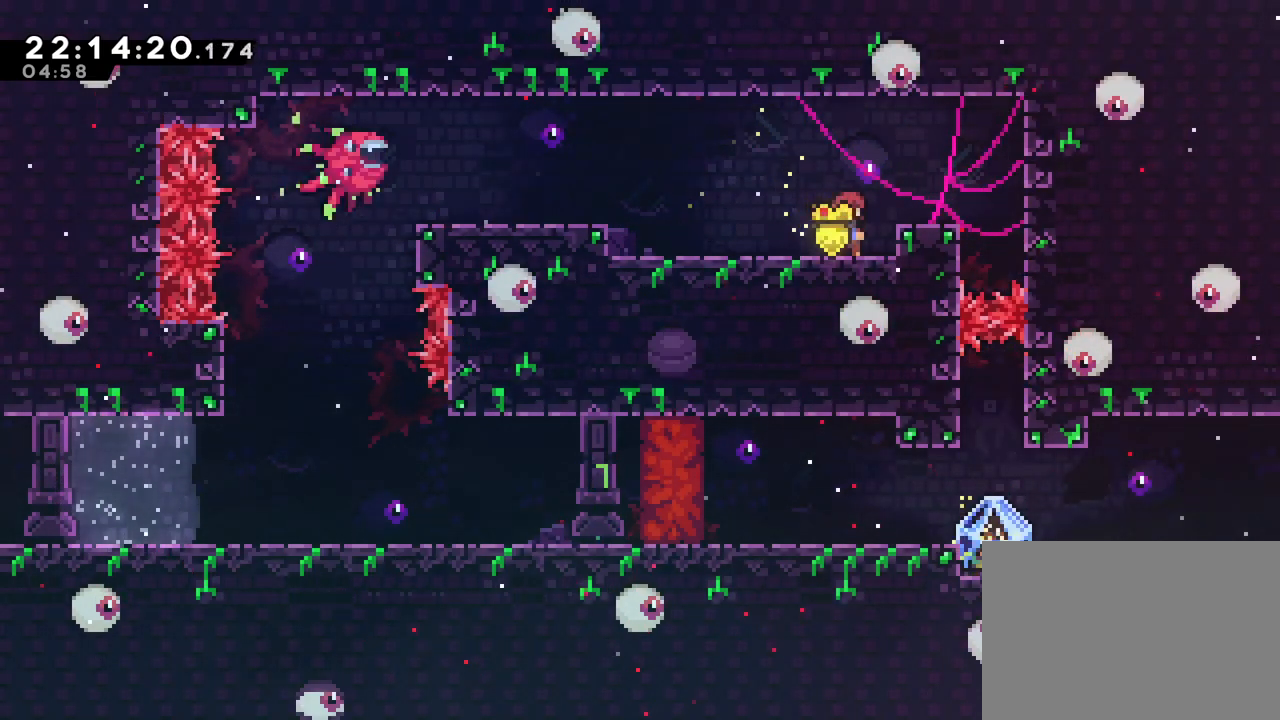
Gameplay with a controller (Nintendo layout); each line is a JSON object with the inputs held at the frame after it. "events" lists button and stick changes between this image and that frame as [ms after this image, input, new state], when the widget could be followed in between. Not read: HOME L1 L3 R1 R3 SELECT.
{"buttons": ["B"], "left_stick": "up-left", "right_stick": "center", "events": [[151, "B", "down"], [217, "left_stick", "up-left"], [267, "Y", "down"], [484, "Y", "up"]]}
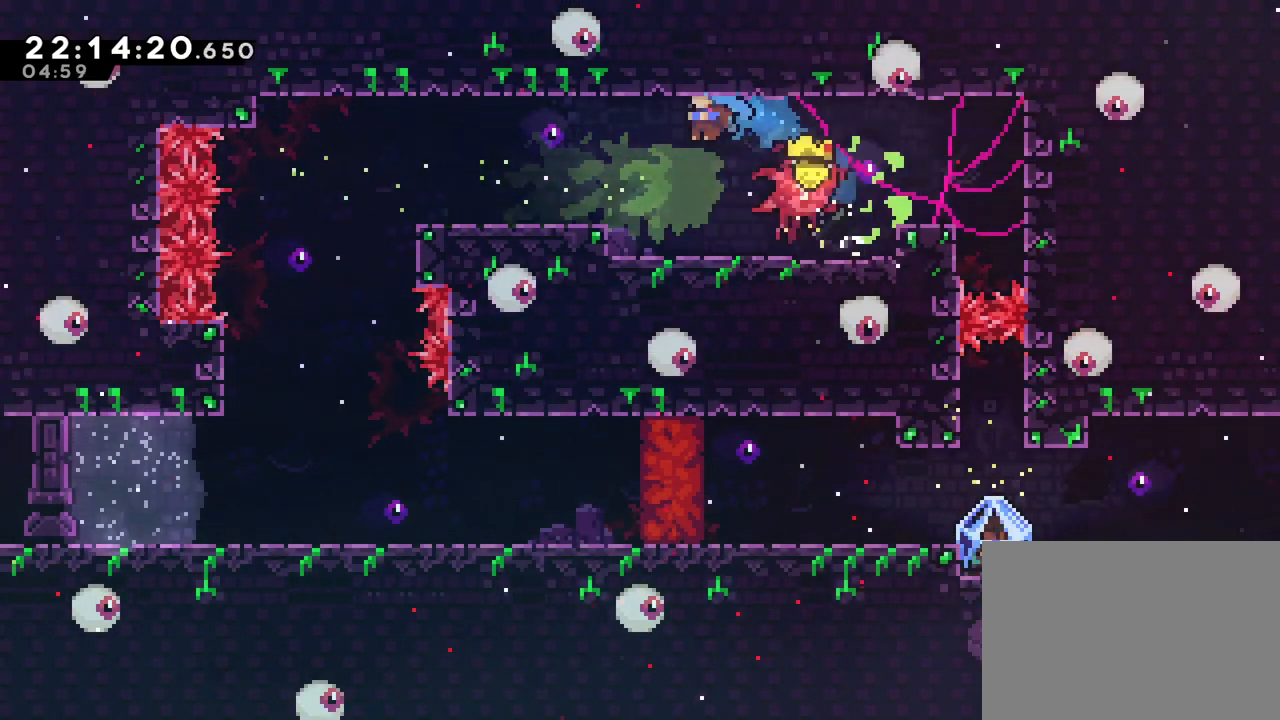
{"buttons": [], "left_stick": "up-left", "right_stick": "center", "events": [[50, "B", "up"]]}
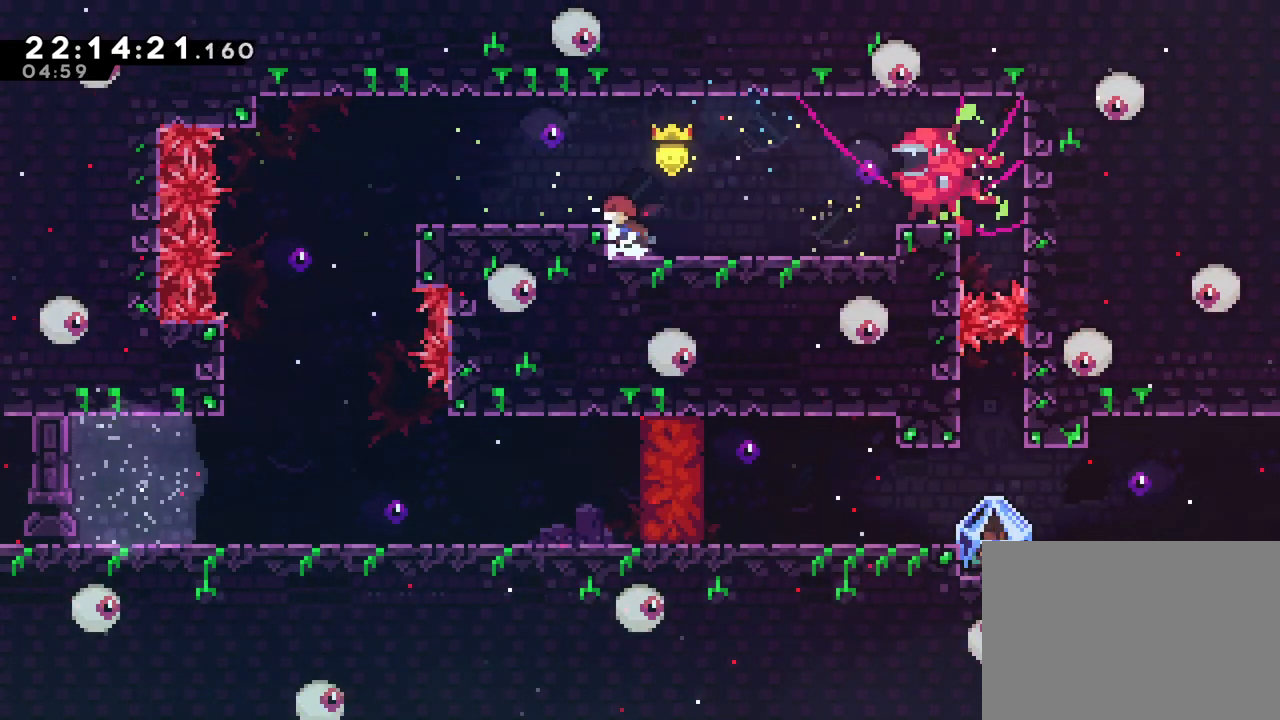
{"buttons": [], "left_stick": "up-left", "right_stick": "center", "events": [[34, "B", "down"], [134, "B", "up"]]}
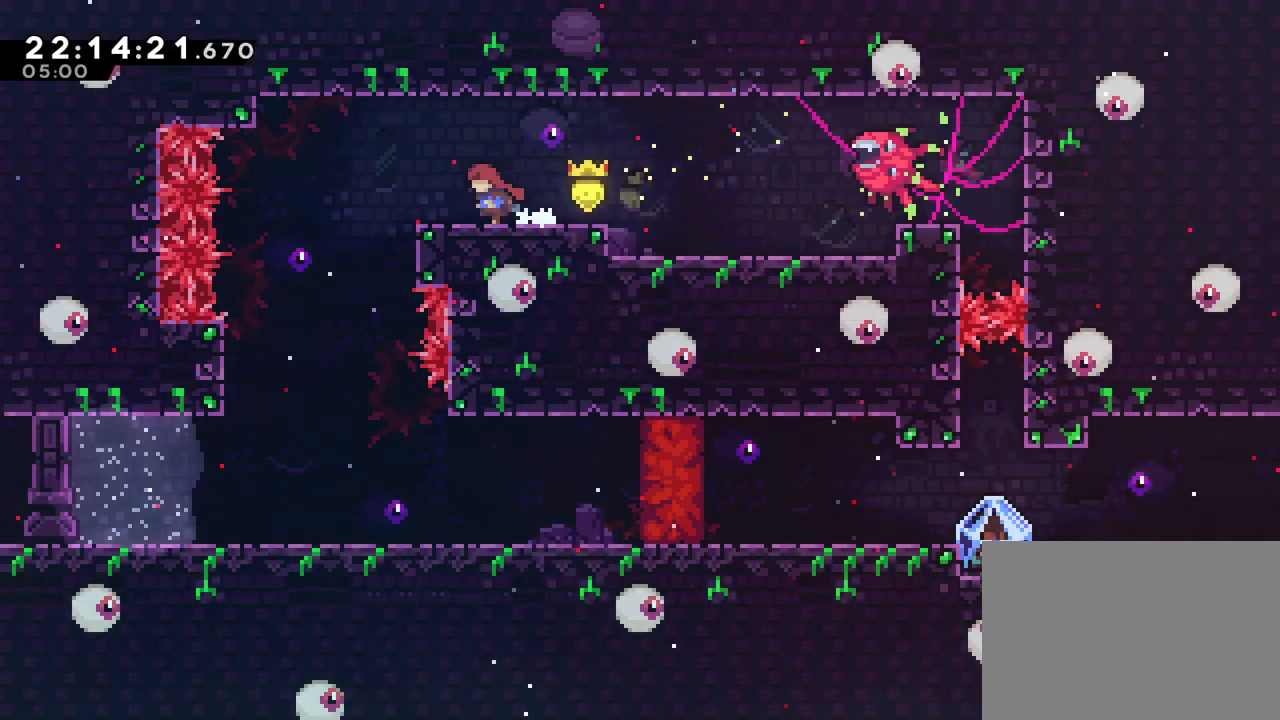
{"buttons": [], "left_stick": "up-left", "right_stick": "center", "events": [[17, "left_stick", "center"], [67, "left_stick", "up-right"], [117, "left_stick", "center"], [317, "left_stick", "left"], [367, "left_stick", "up-left"]]}
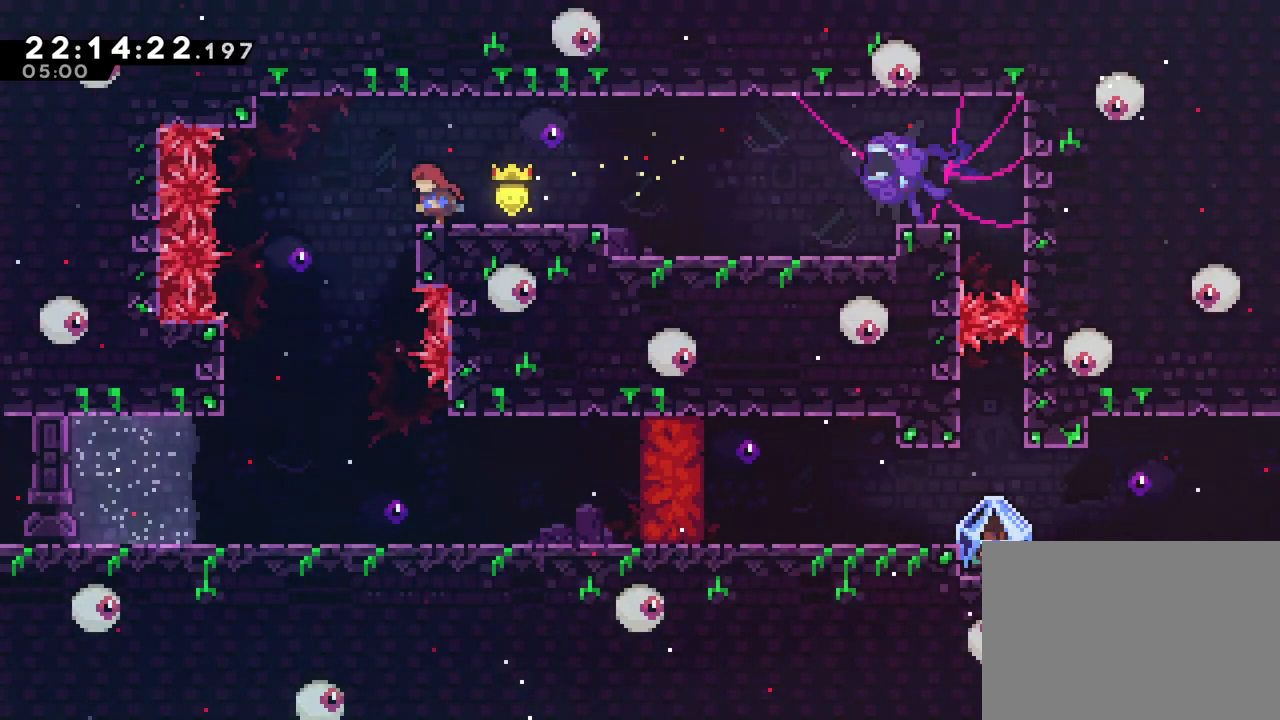
{"buttons": [], "left_stick": "center", "right_stick": "center", "events": [[151, "left_stick", "center"]]}
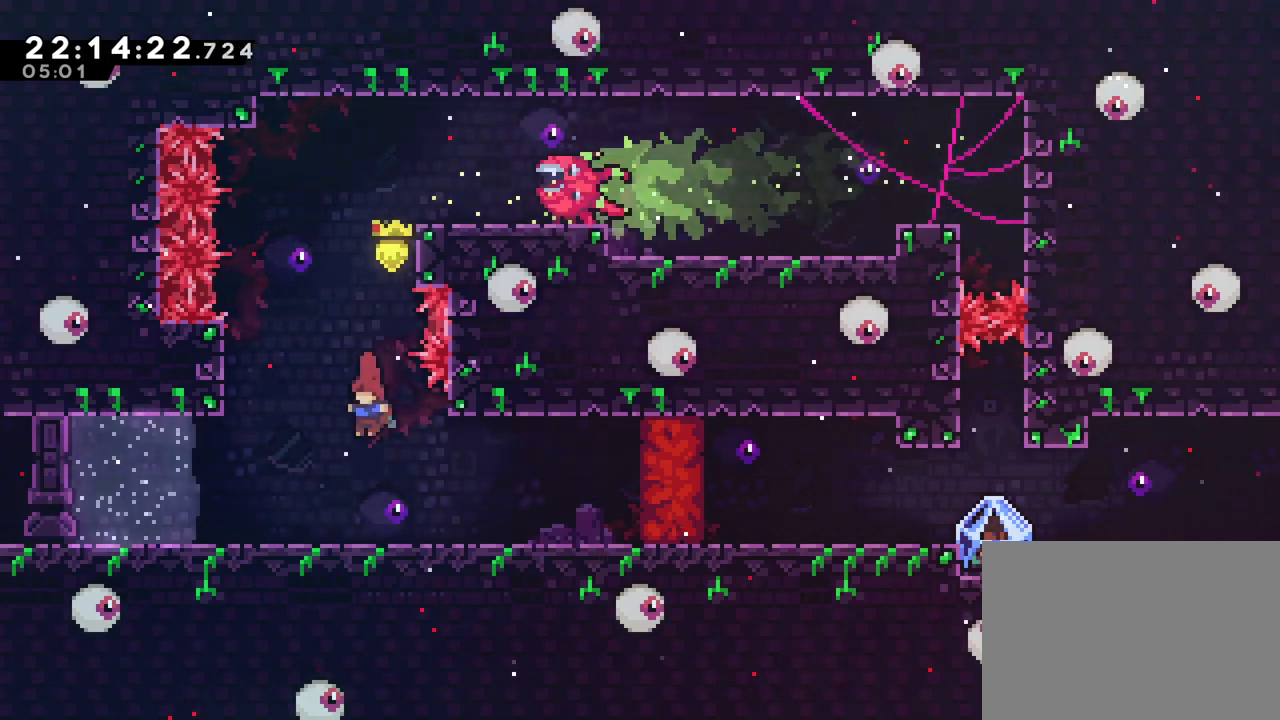
{"buttons": [], "left_stick": "right", "right_stick": "center", "events": [[150, "left_stick", "right"]]}
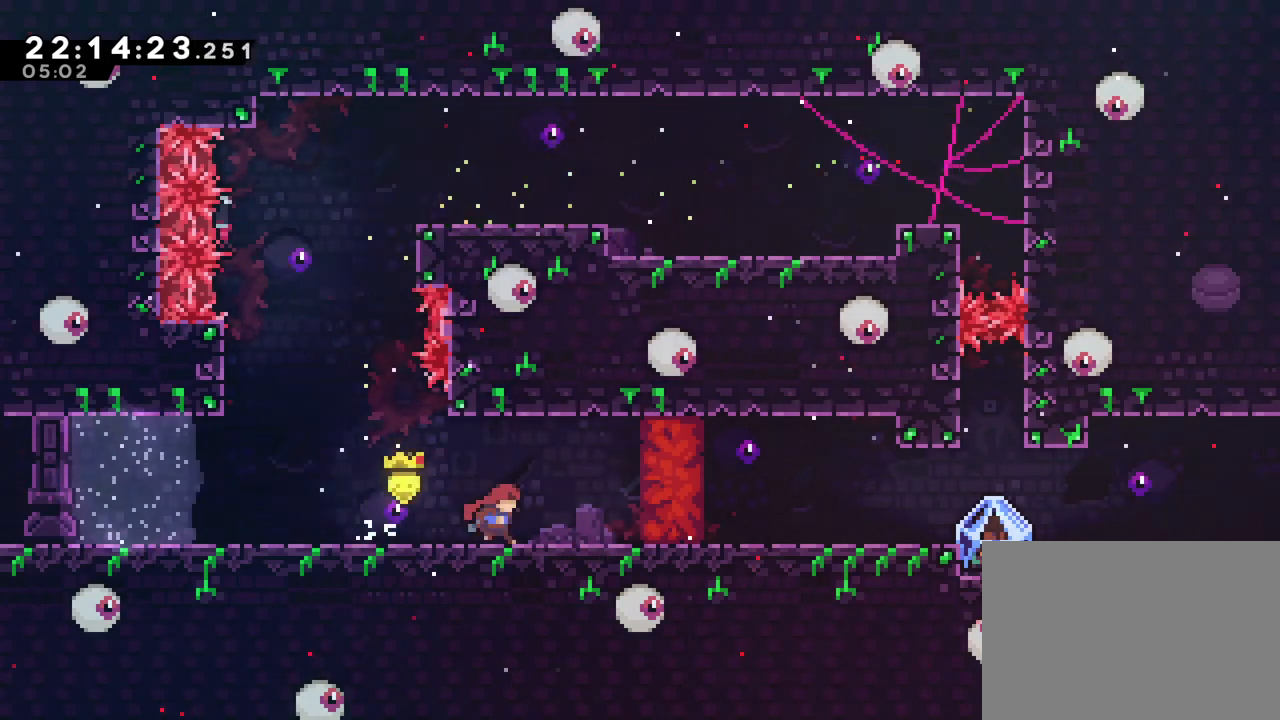
{"buttons": [], "left_stick": "up-left", "right_stick": "center", "events": [[201, "left_stick", "center"], [418, "left_stick", "up-left"]]}
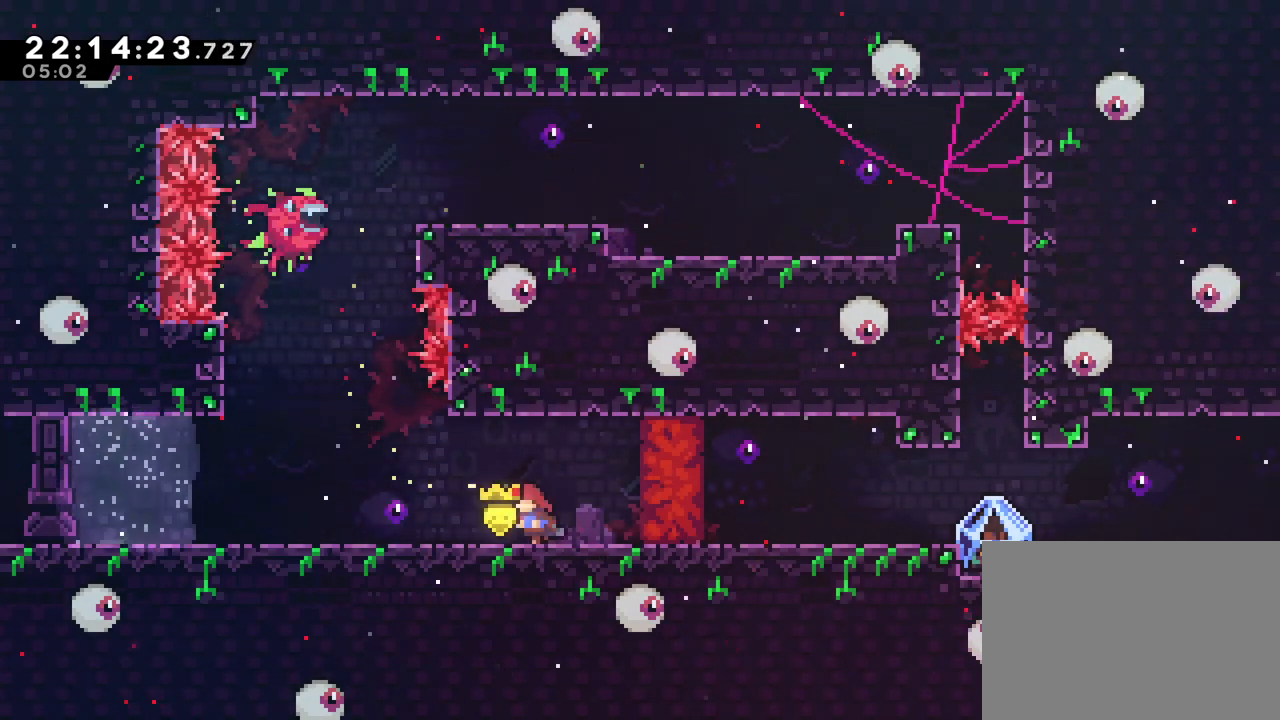
{"buttons": [], "left_stick": "center", "right_stick": "center", "events": [[100, "left_stick", "center"], [251, "left_stick", "left"], [367, "left_stick", "center"]]}
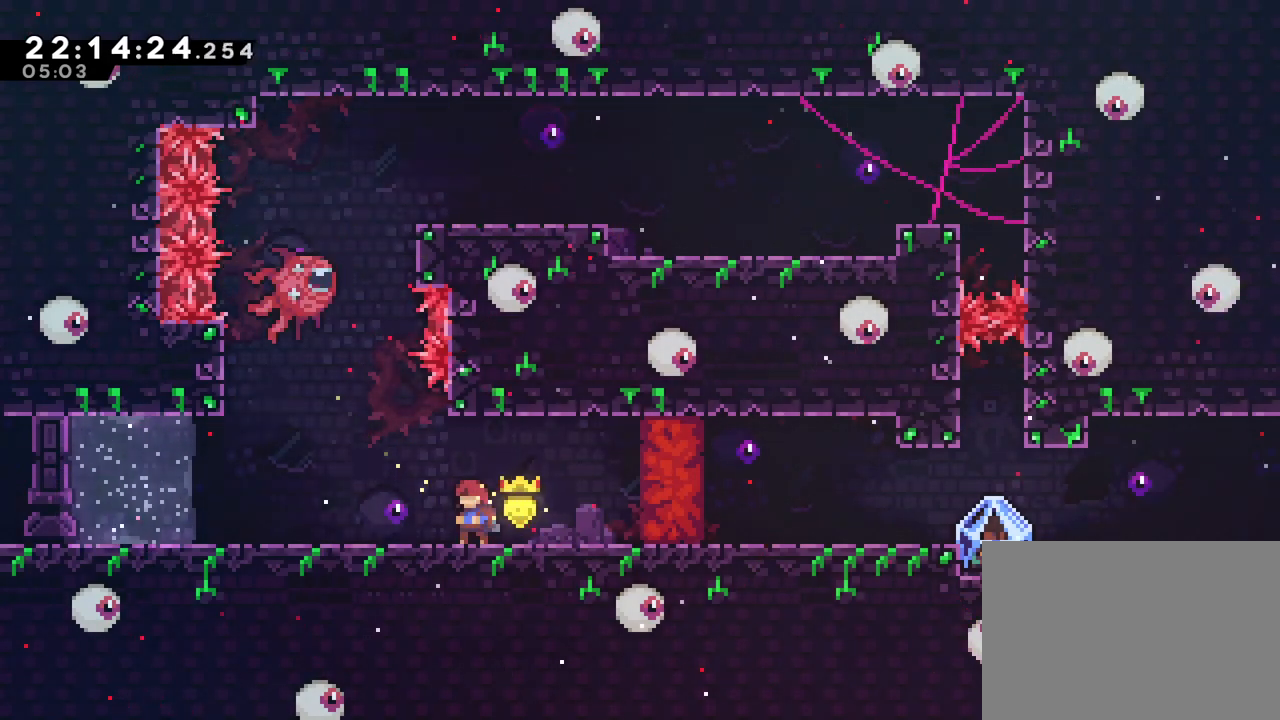
{"buttons": [], "left_stick": "center", "right_stick": "center", "events": [[100, "left_stick", "right"], [484, "left_stick", "center"]]}
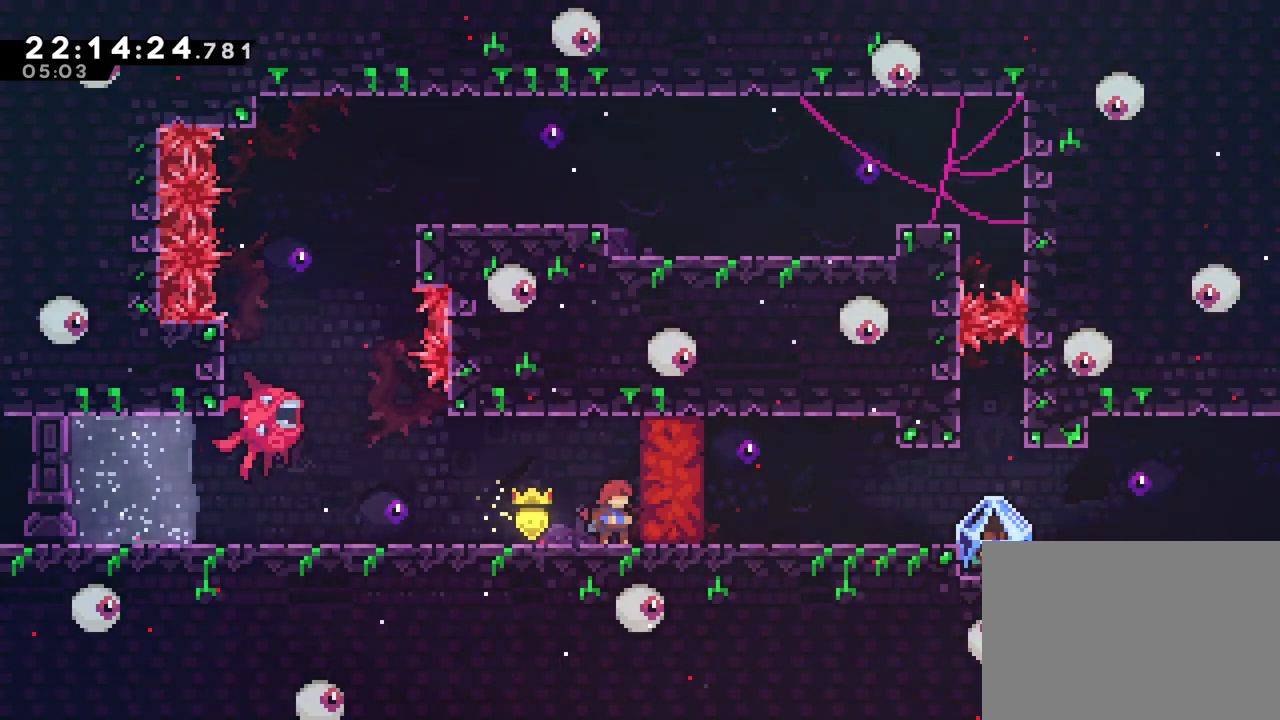
{"buttons": ["B"], "left_stick": "center", "right_stick": "center", "events": [[351, "B", "down"]]}
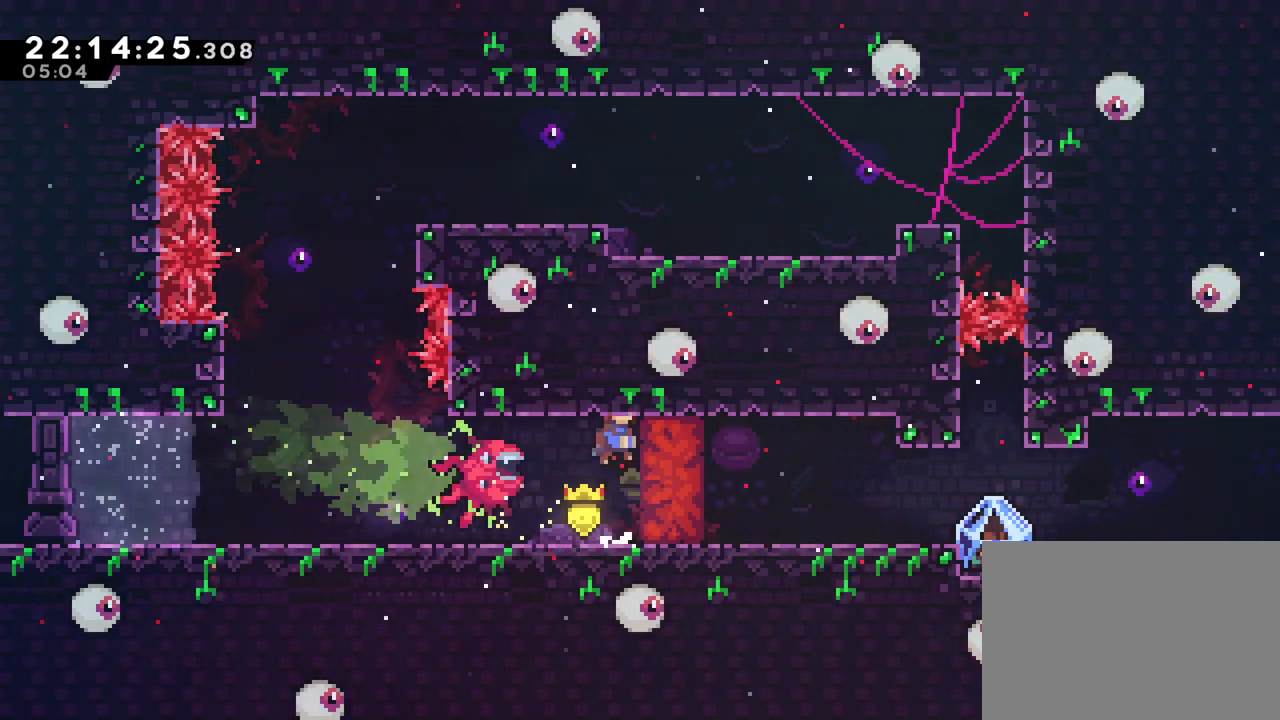
{"buttons": [], "left_stick": "right", "right_stick": "center", "events": [[33, "left_stick", "left"], [133, "B", "up"], [133, "left_stick", "center"], [217, "left_stick", "right"]]}
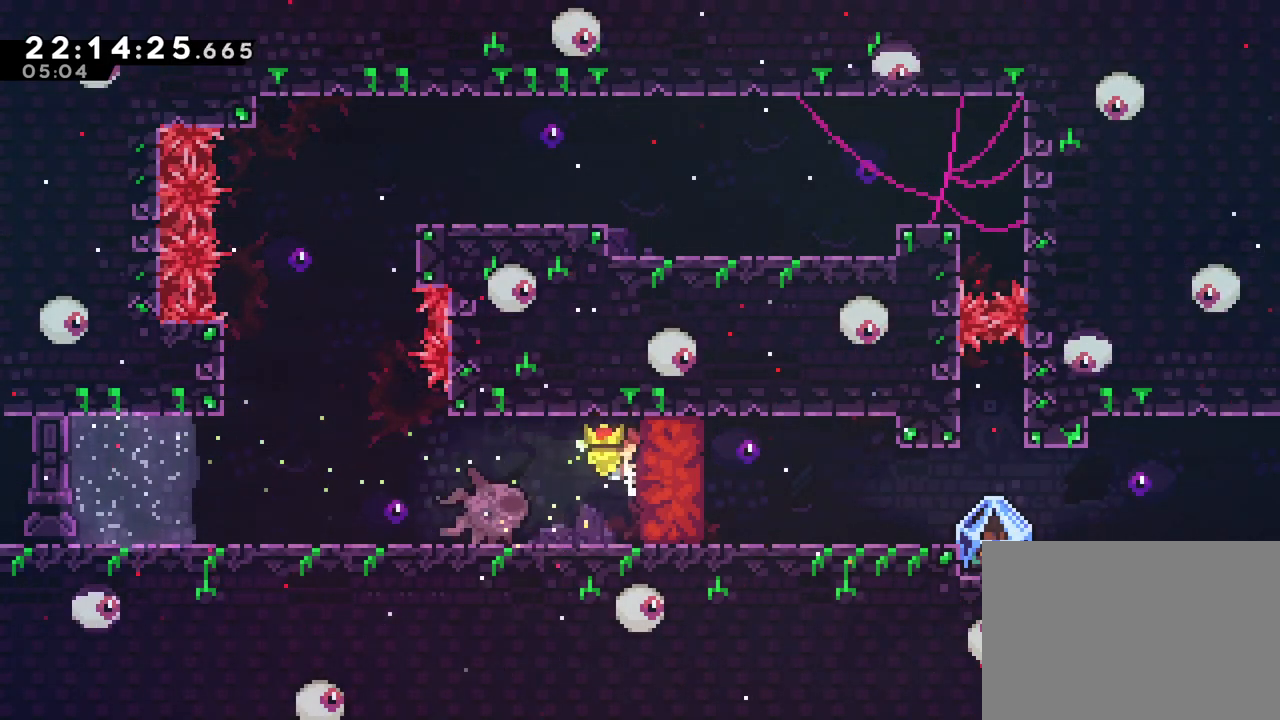
{"buttons": [], "left_stick": "center", "right_stick": "center", "events": [[67, "left_stick", "center"]]}
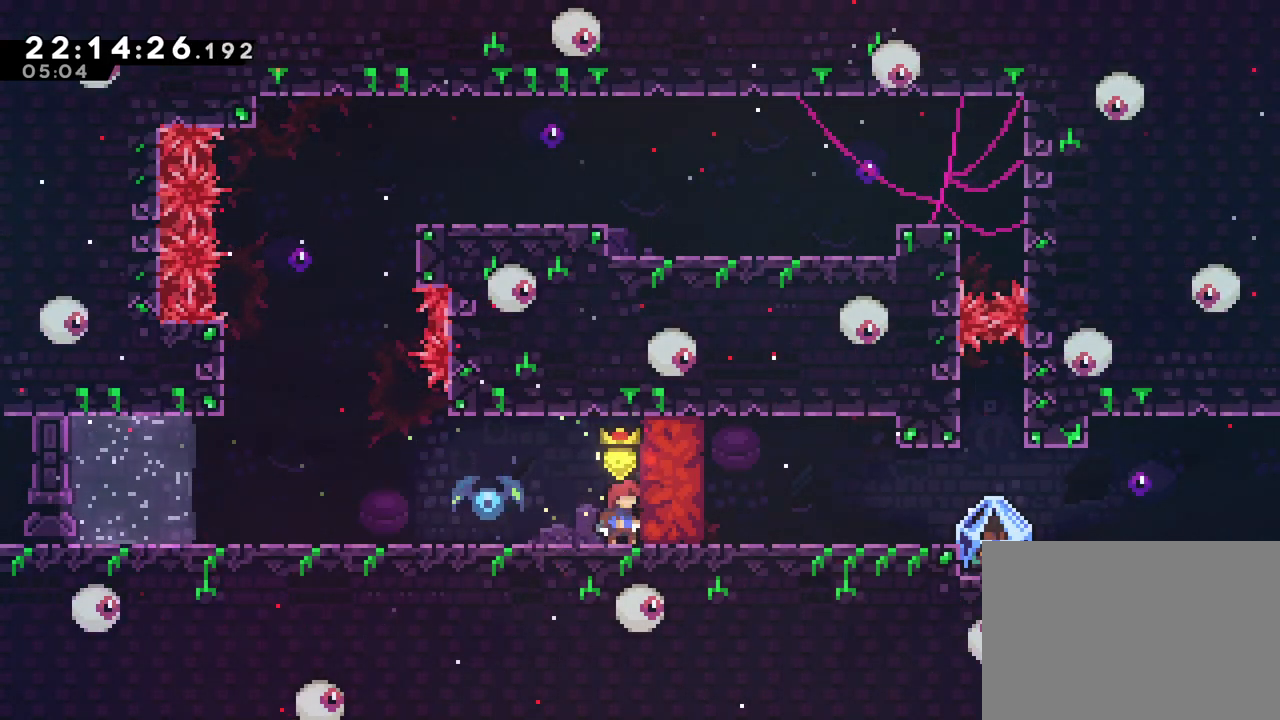
{"buttons": [], "left_stick": "down", "right_stick": "center", "events": [[417, "left_stick", "down"]]}
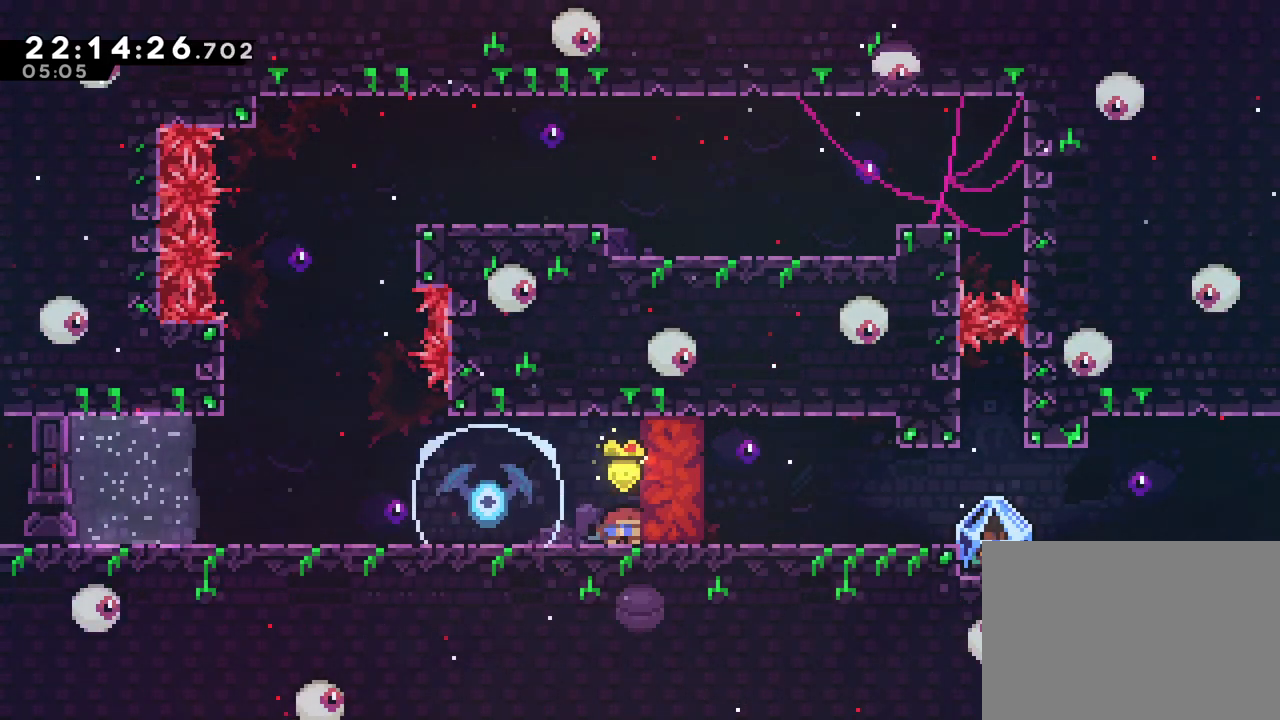
{"buttons": [], "left_stick": "down", "right_stick": "center", "events": []}
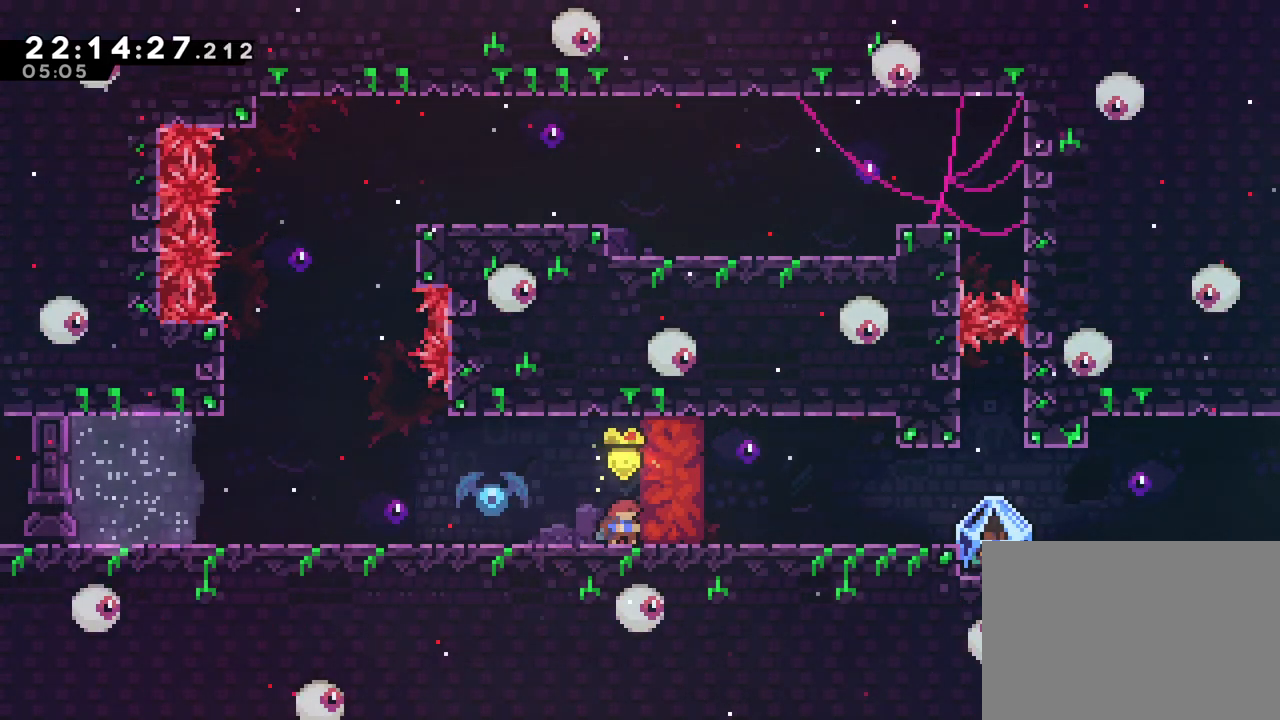
{"buttons": [], "left_stick": "down", "right_stick": "center", "events": []}
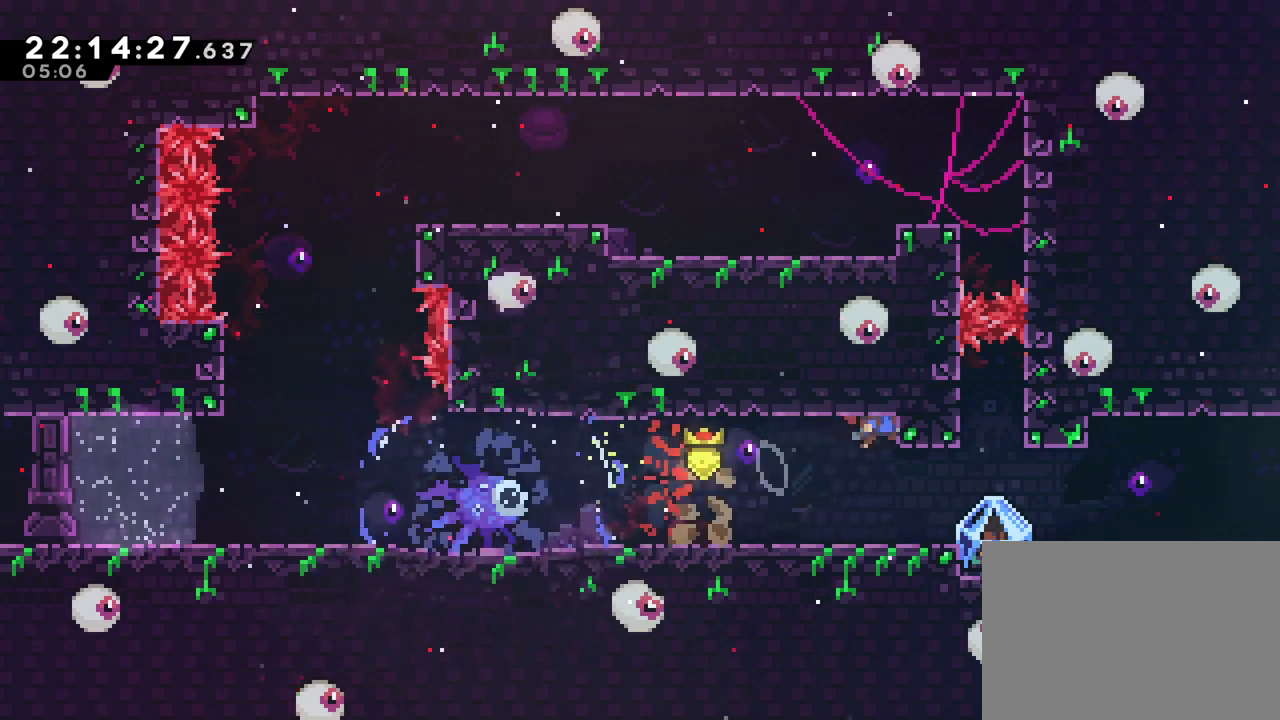
{"buttons": [], "left_stick": "center", "right_stick": "center", "events": [[217, "left_stick", "center"]]}
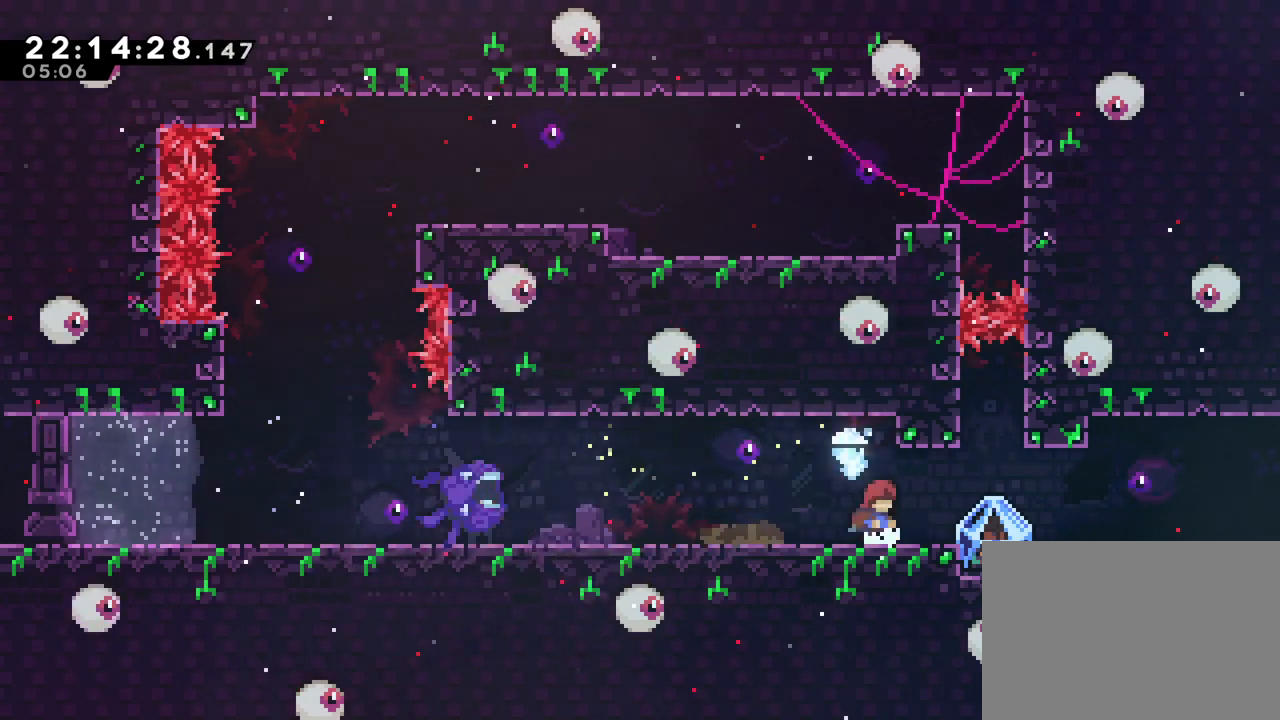
{"buttons": ["B"], "left_stick": "left", "right_stick": "center", "events": [[317, "B", "down"], [317, "left_stick", "left"]]}
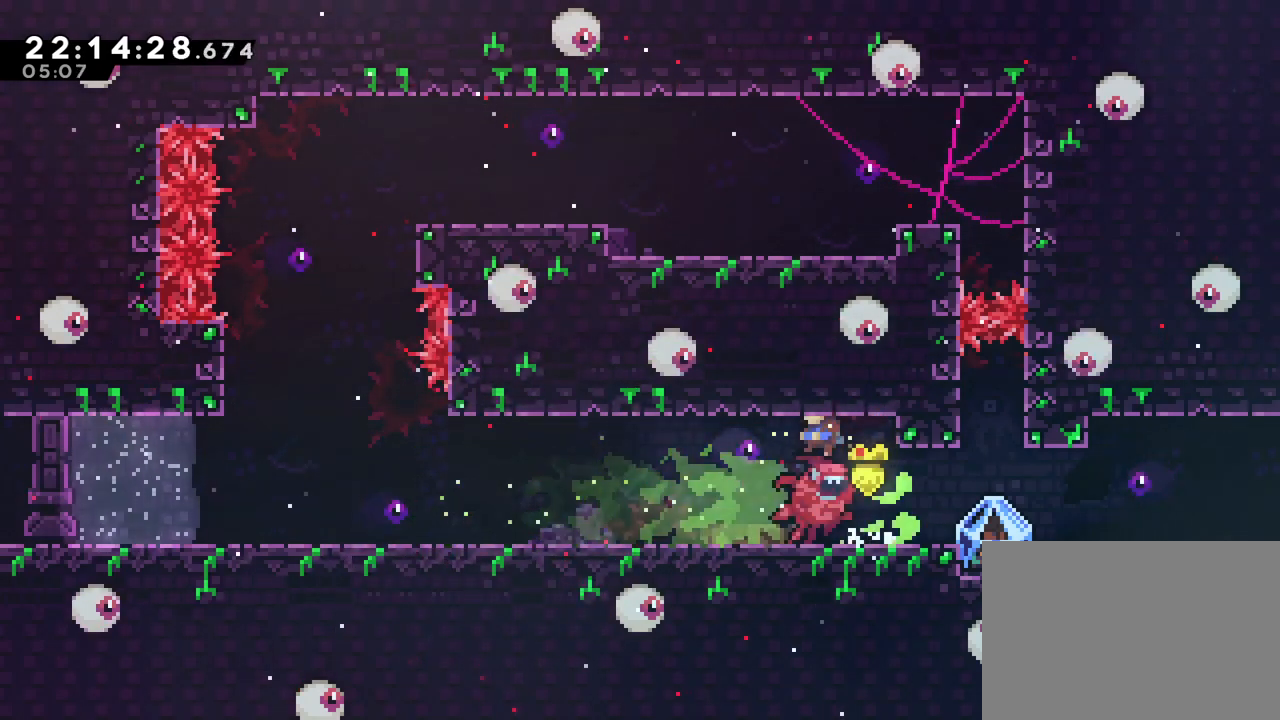
{"buttons": [], "left_stick": "left", "right_stick": "center", "events": [[201, "B", "up"]]}
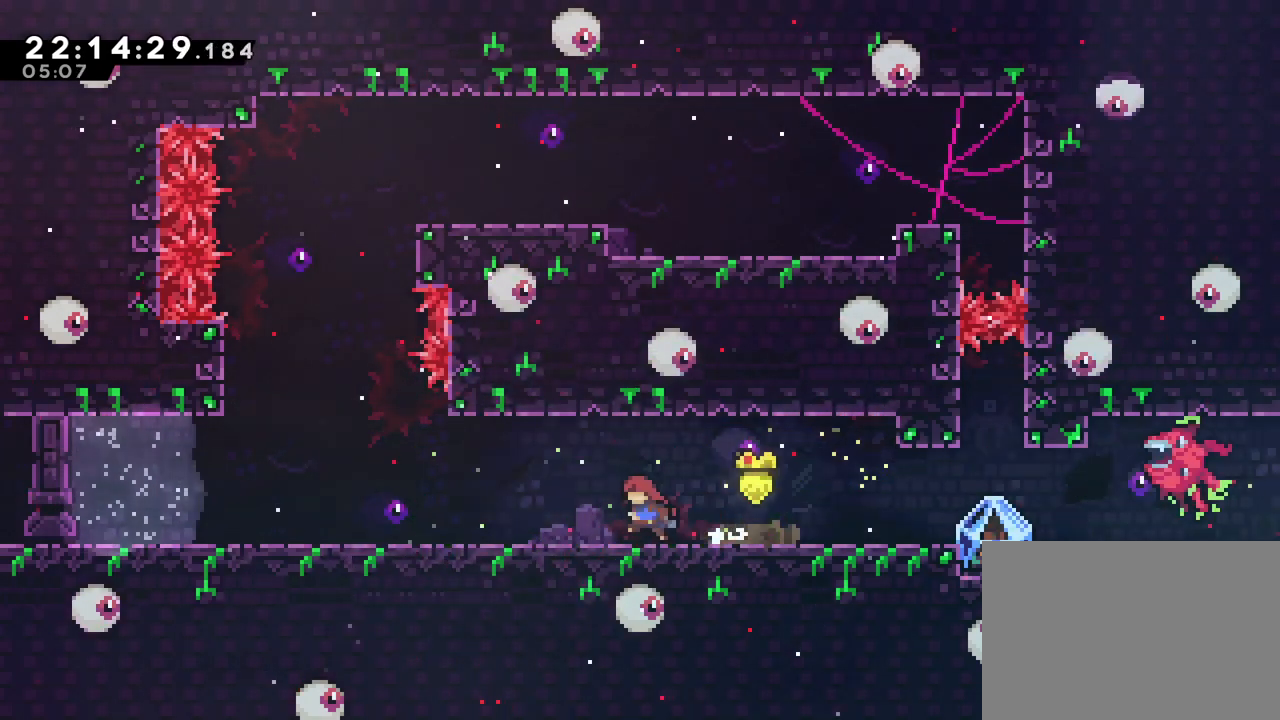
{"buttons": [], "left_stick": "left", "right_stick": "center", "events": [[100, "left_stick", "center"], [467, "left_stick", "left"]]}
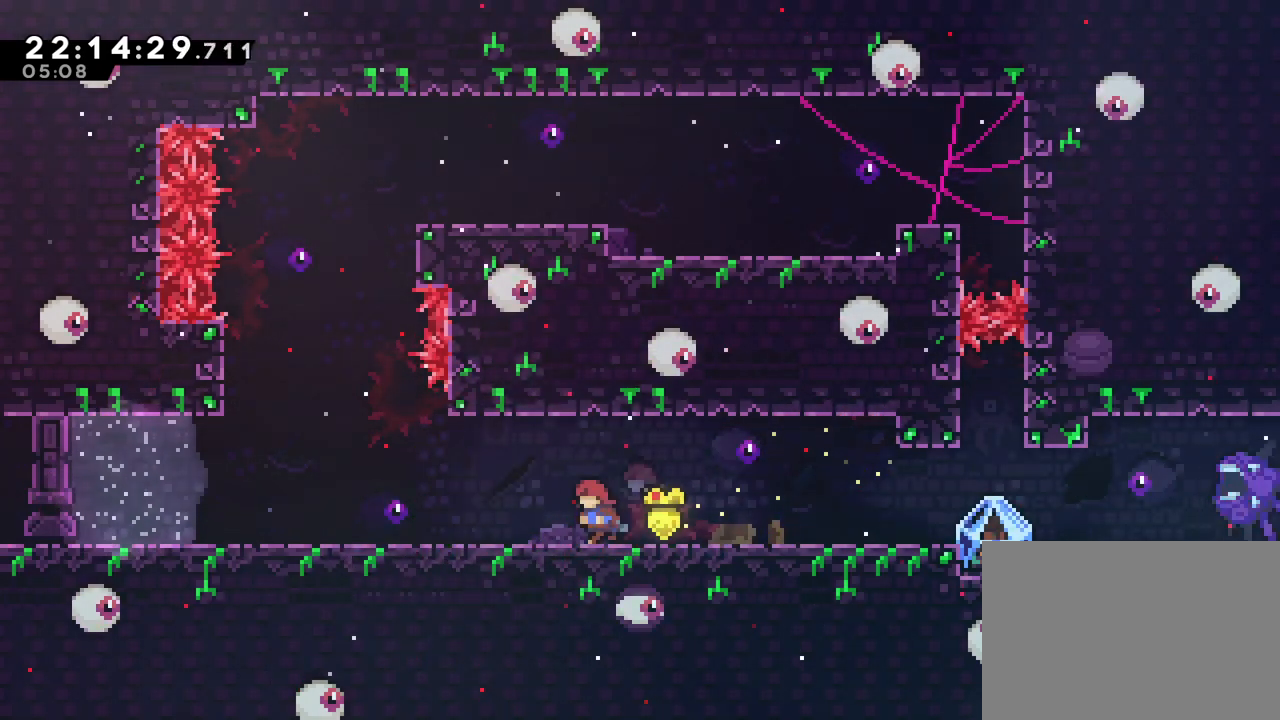
{"buttons": ["B"], "left_stick": "right", "right_stick": "center", "events": [[67, "left_stick", "center"], [367, "left_stick", "right"], [401, "B", "down"]]}
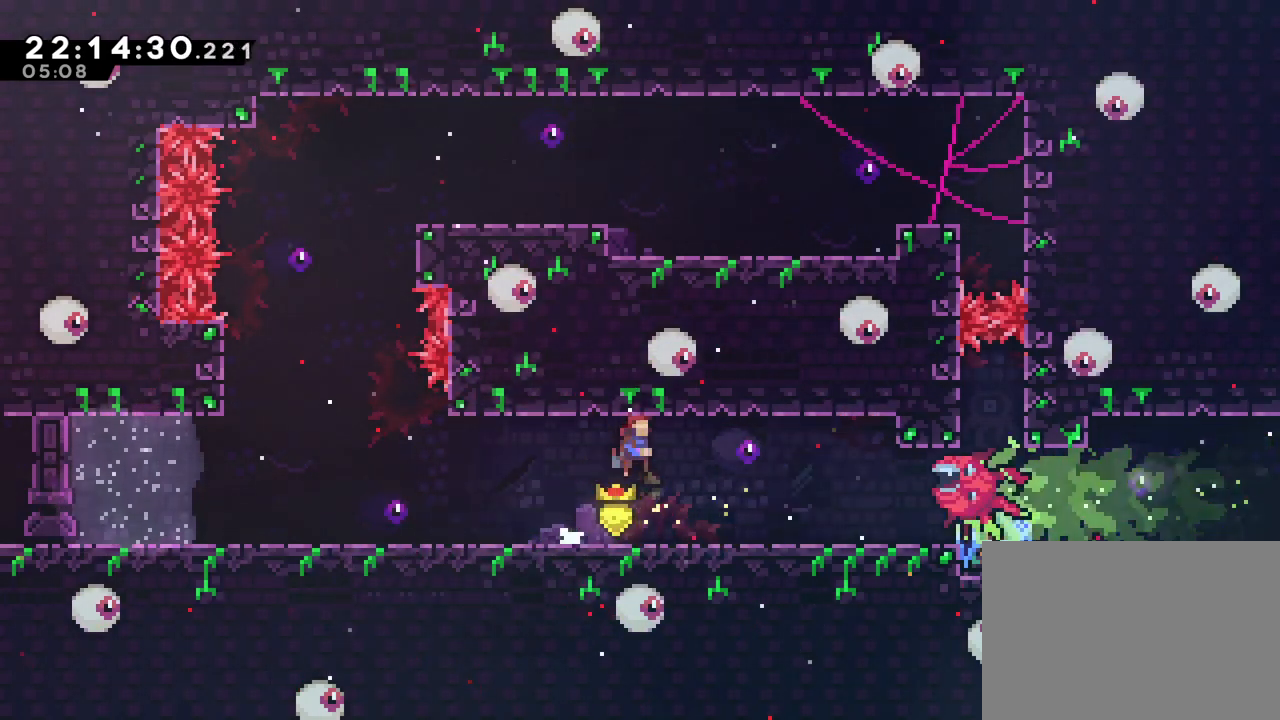
{"buttons": [], "left_stick": "center", "right_stick": "center", "events": [[183, "Y", "down"], [367, "Y", "up"], [417, "B", "up"], [484, "left_stick", "center"]]}
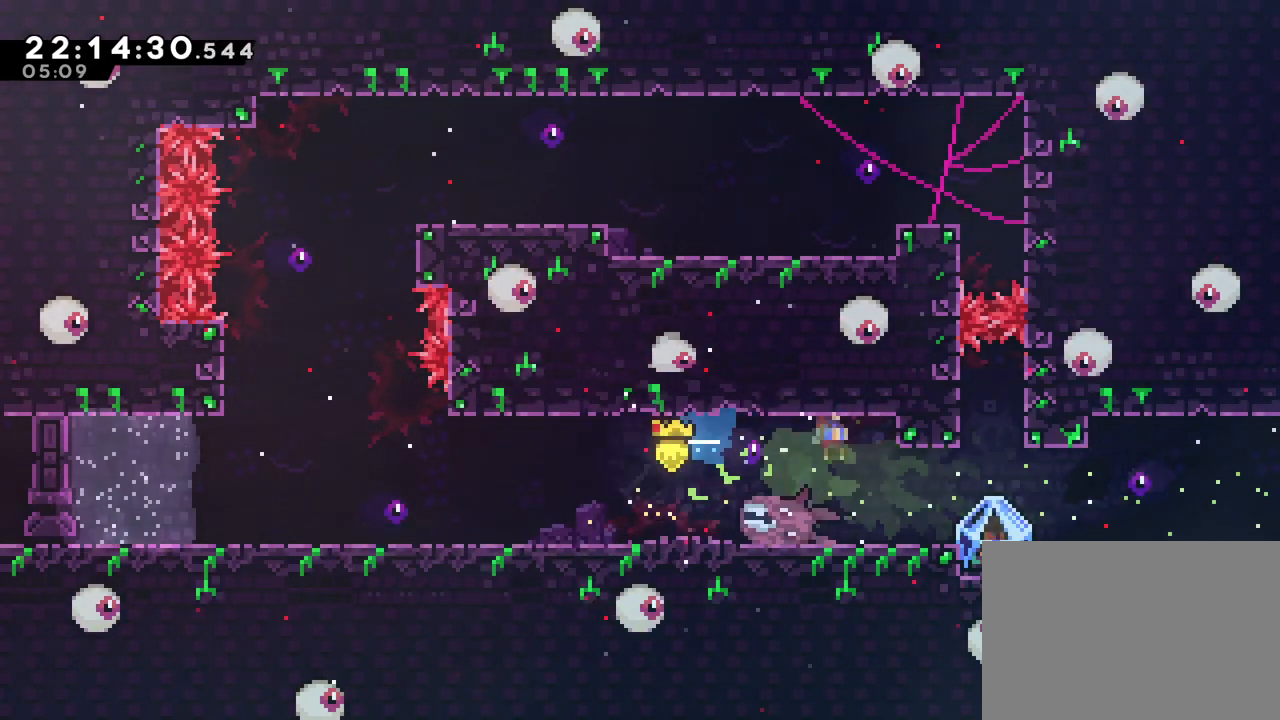
{"buttons": ["Y"], "left_stick": "right", "right_stick": "left", "events": [[150, "left_stick", "up-right"], [234, "left_stick", "center"], [451, "Y", "down"], [467, "left_stick", "right"], [467, "right_stick", "left"]]}
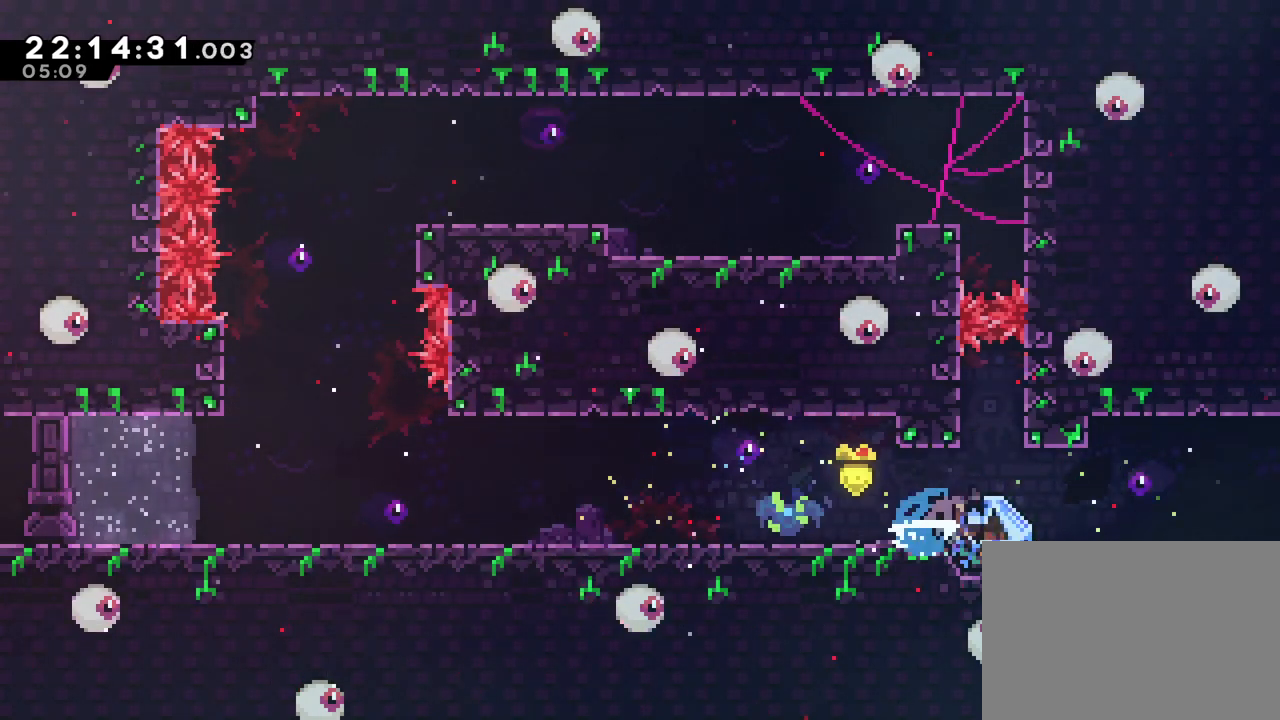
{"buttons": [], "left_stick": "right", "right_stick": "center", "events": [[67, "right_stick", "center"], [117, "Y", "up"]]}
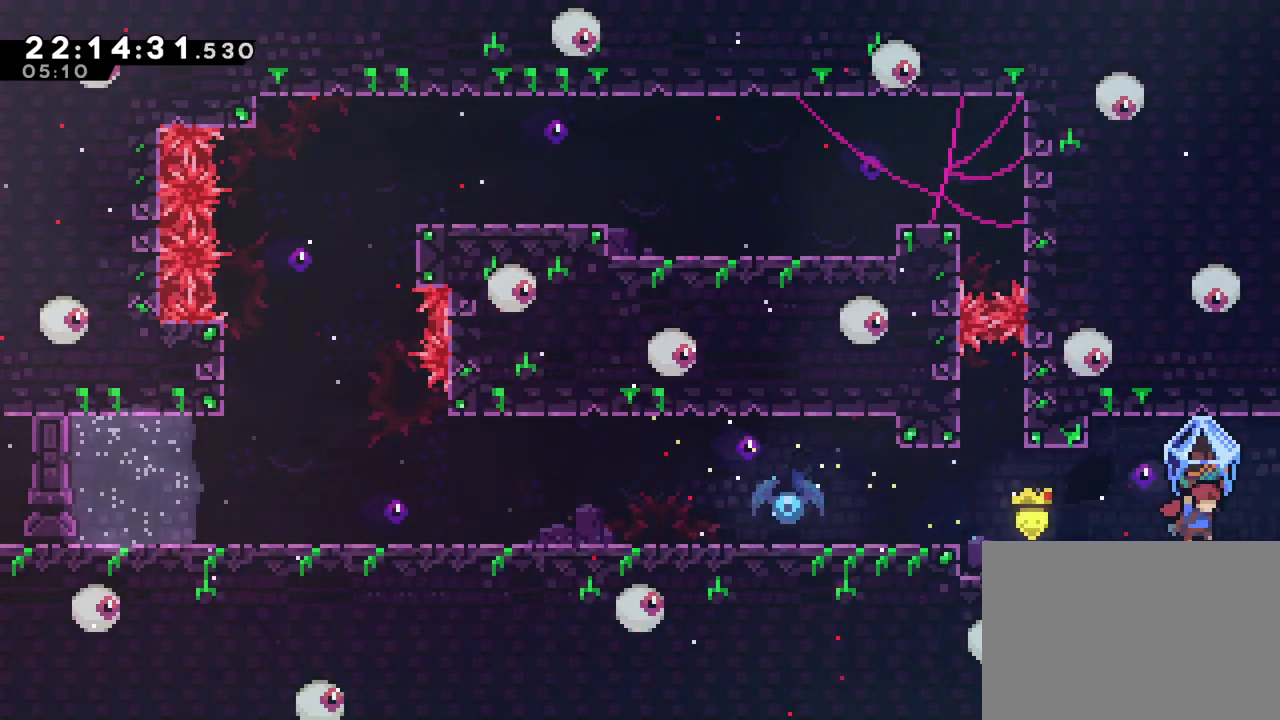
{"buttons": [], "left_stick": "center", "right_stick": "center", "events": [[484, "left_stick", "center"]]}
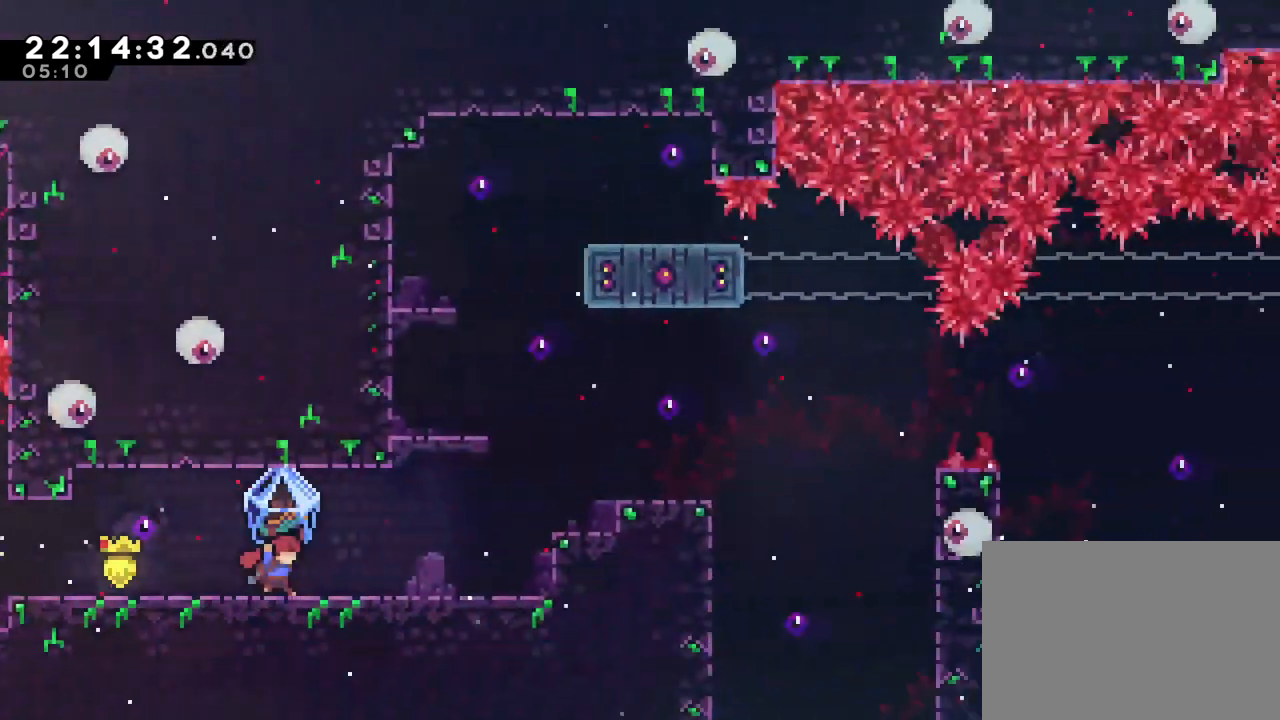
{"buttons": [], "left_stick": "right", "right_stick": "center", "events": [[150, "left_stick", "right"]]}
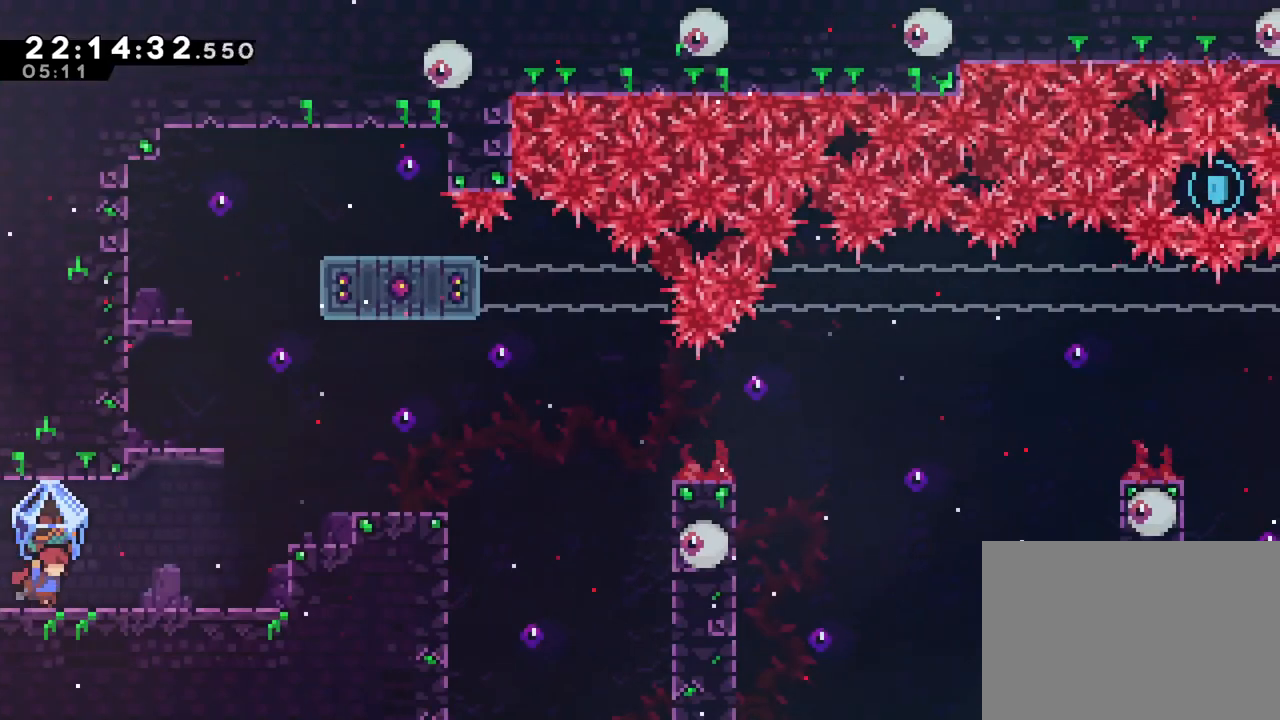
{"buttons": ["B"], "left_stick": "right", "right_stick": "center", "events": [[417, "B", "down"]]}
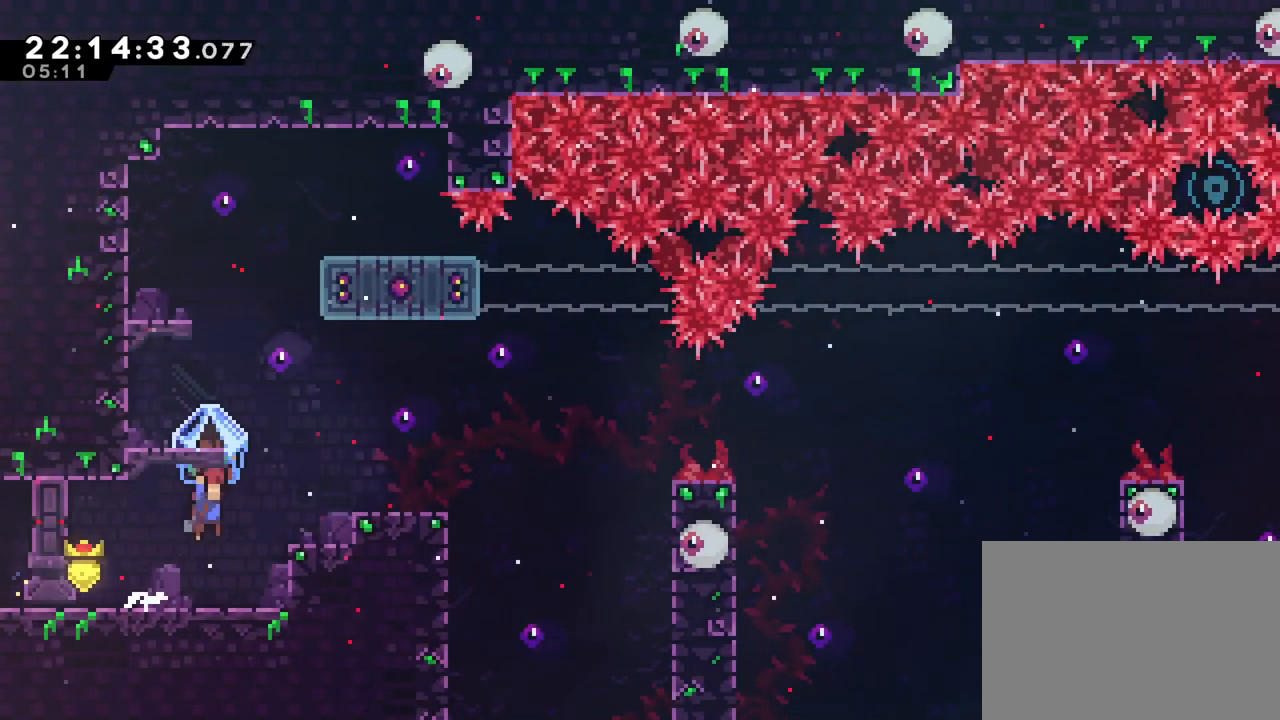
{"buttons": ["B"], "left_stick": "up-left", "right_stick": "center", "events": [[283, "B", "up"], [350, "left_stick", "center"], [467, "B", "down"], [484, "left_stick", "up-left"]]}
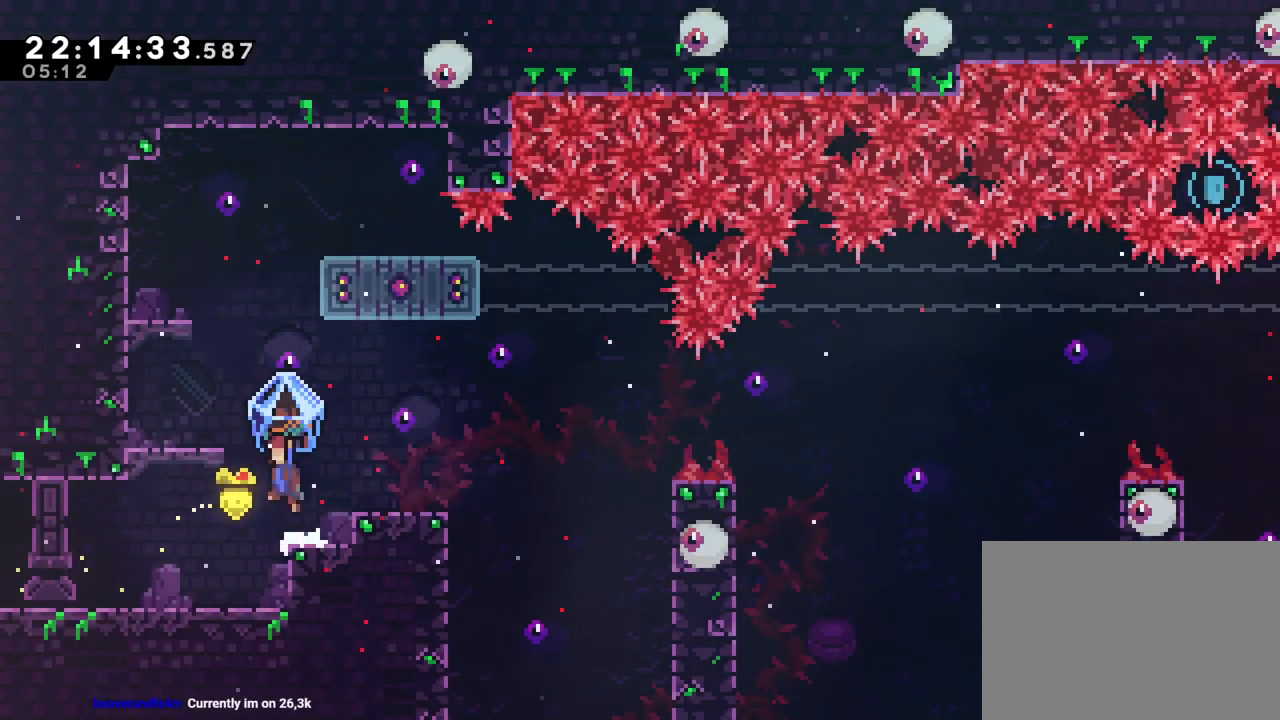
{"buttons": ["B"], "left_stick": "up-left", "right_stick": "center", "events": [[234, "B", "up"], [401, "B", "down"]]}
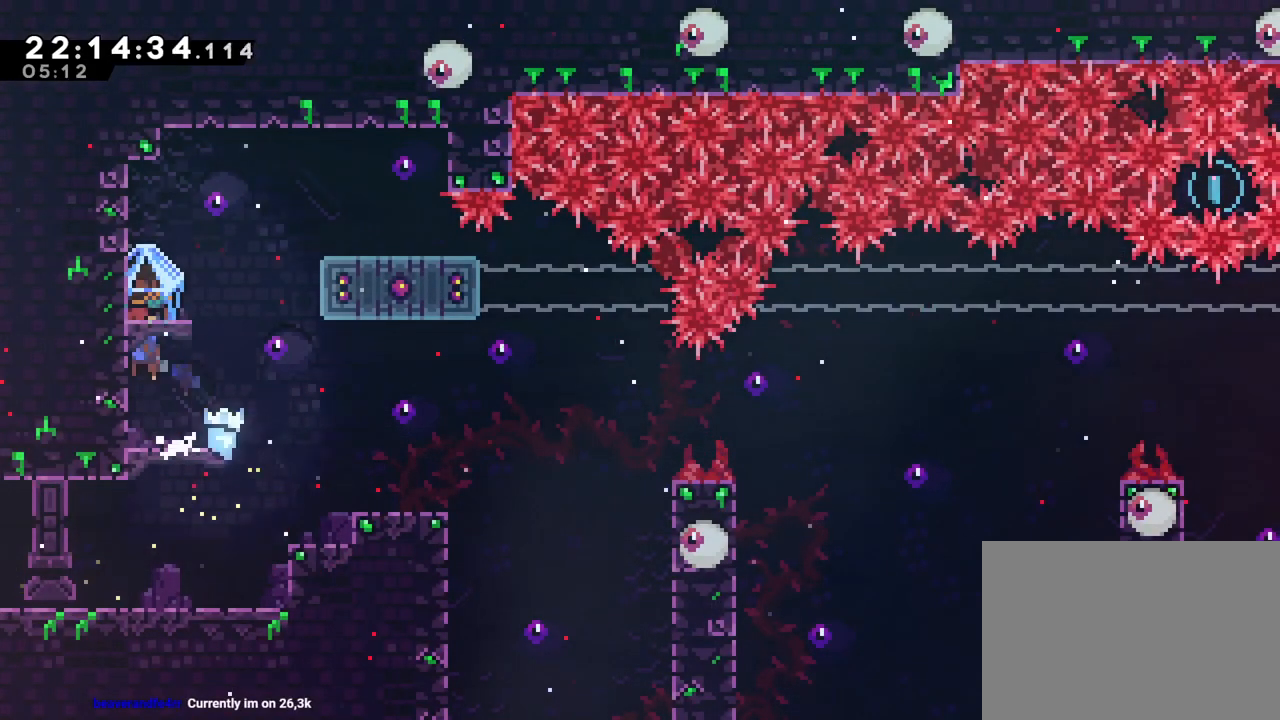
{"buttons": ["B"], "left_stick": "center", "right_stick": "center", "events": [[33, "left_stick", "center"], [150, "left_stick", "right"], [233, "left_stick", "center"]]}
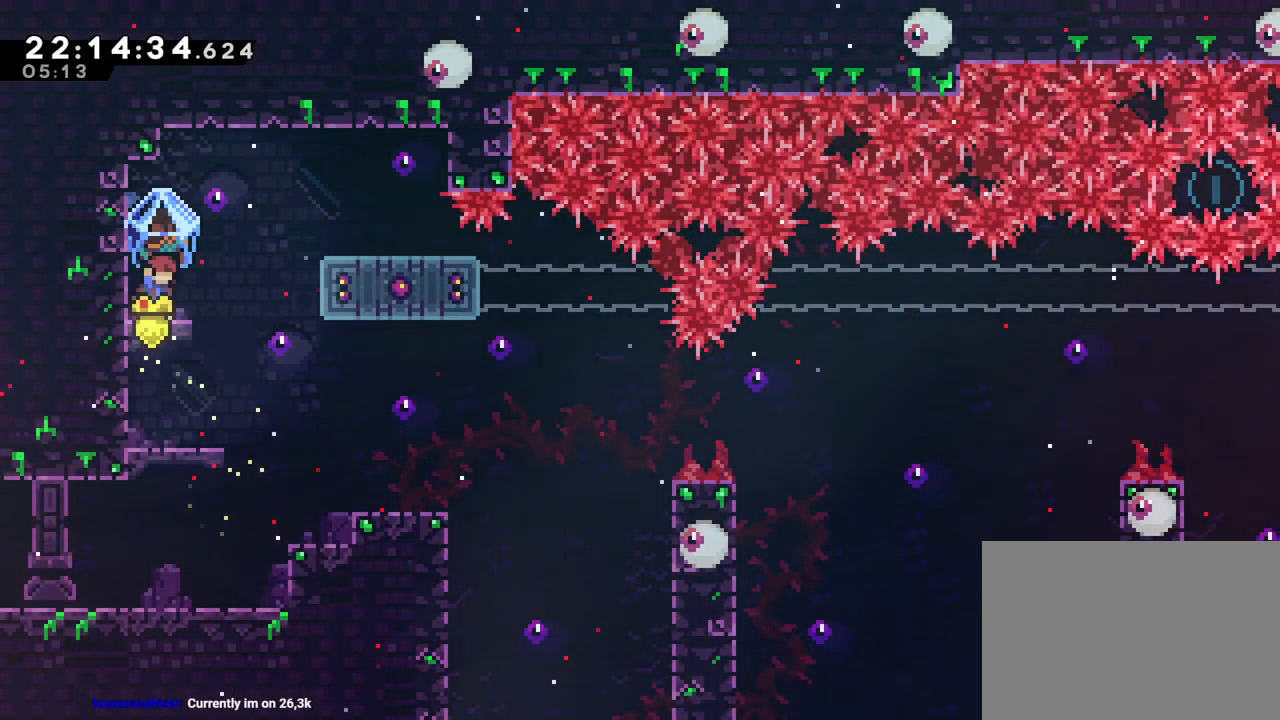
{"buttons": [], "left_stick": "center", "right_stick": "center", "events": [[34, "left_stick", "right"], [117, "left_stick", "center"], [317, "B", "up"]]}